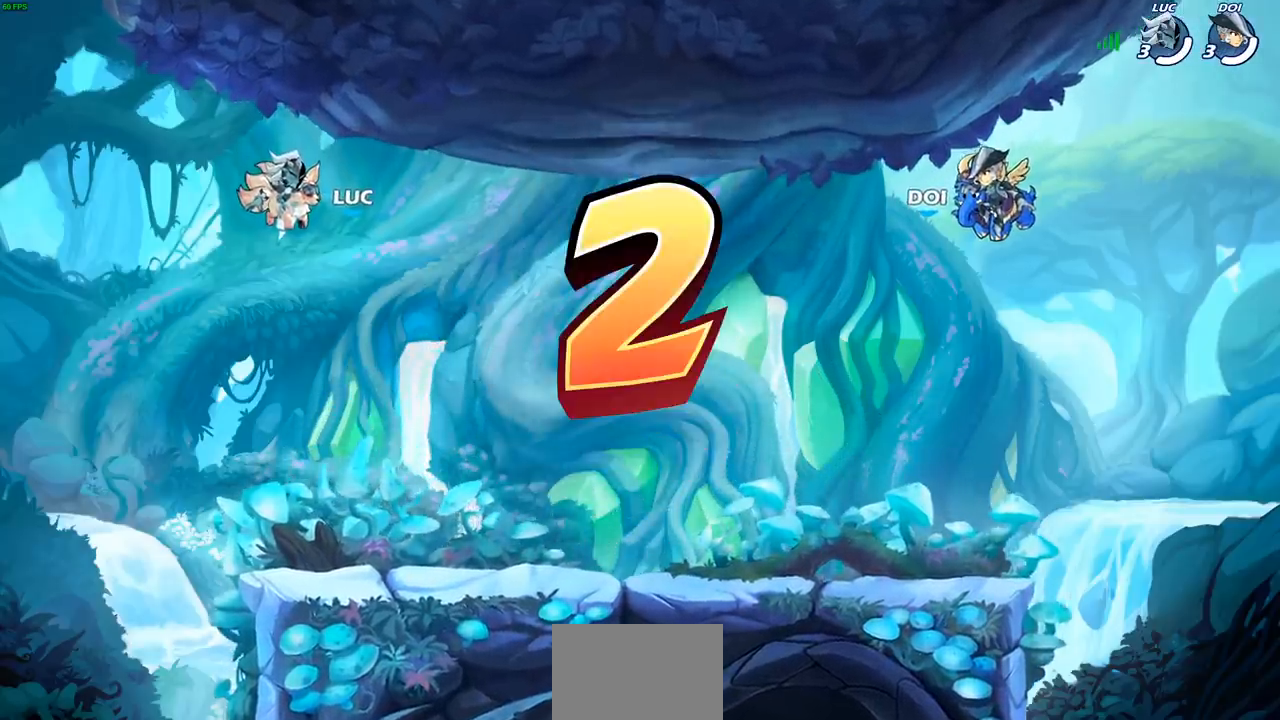
Gameplay with a controller (PlayStation layout); each line is a JSON object with the inputs held at the frame after it. "events" lists button and stick changes between this image and that frame as [ms after this image, input, new state], when the widget could be followed in between.
{"buttons": ["SELECT"], "left_stick": "center", "right_stick": "center", "events": [[150, "SELECT", "down"]]}
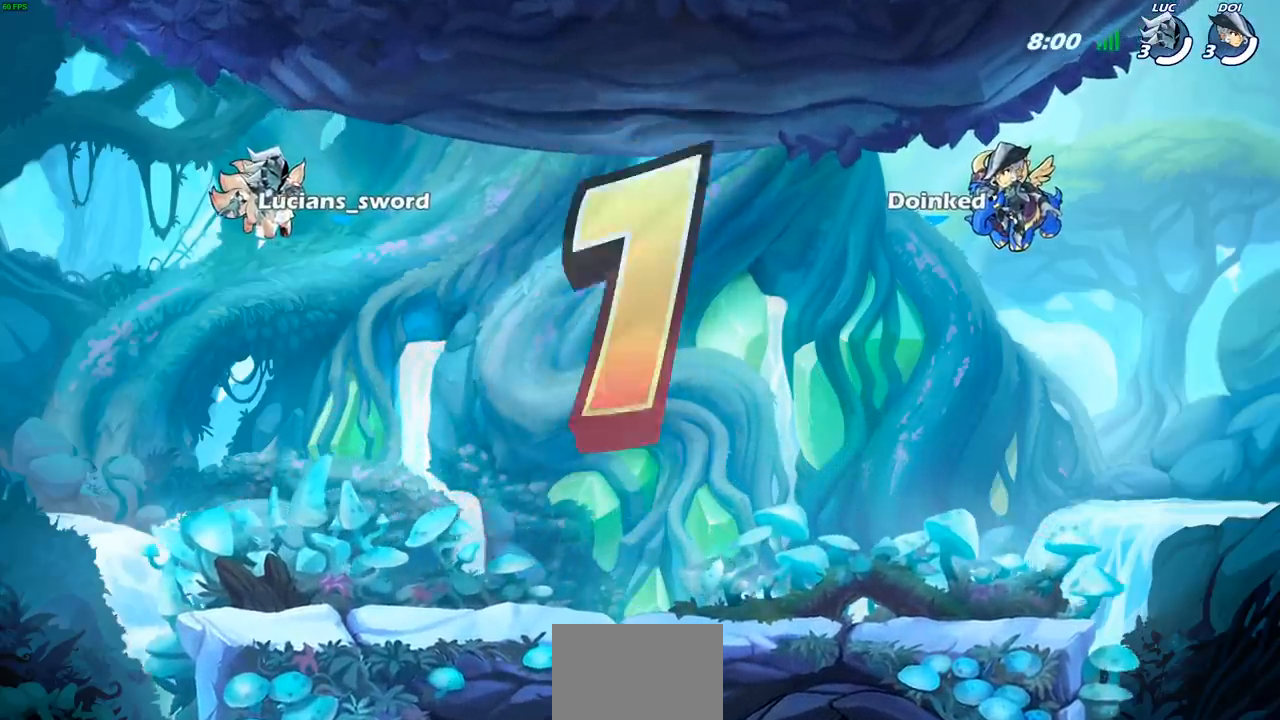
{"buttons": ["SELECT"], "left_stick": "center", "right_stick": "center", "events": []}
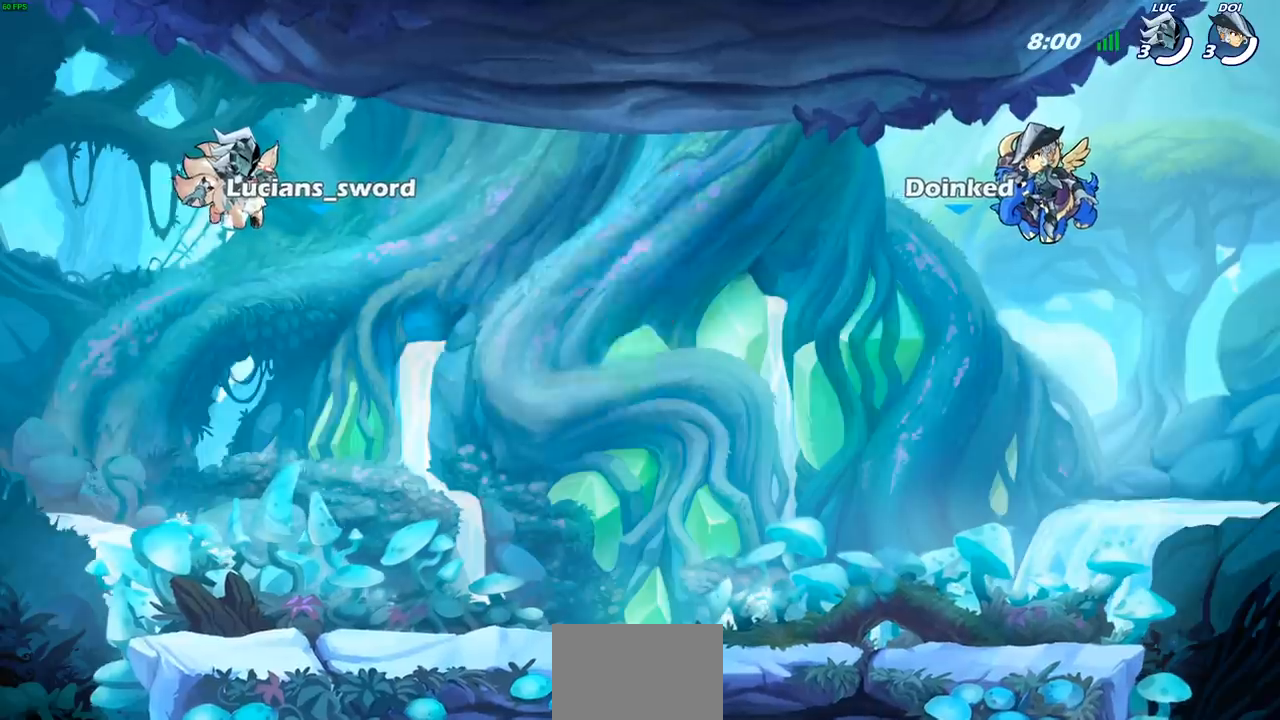
{"buttons": ["SELECT"], "left_stick": "center", "right_stick": "center", "events": []}
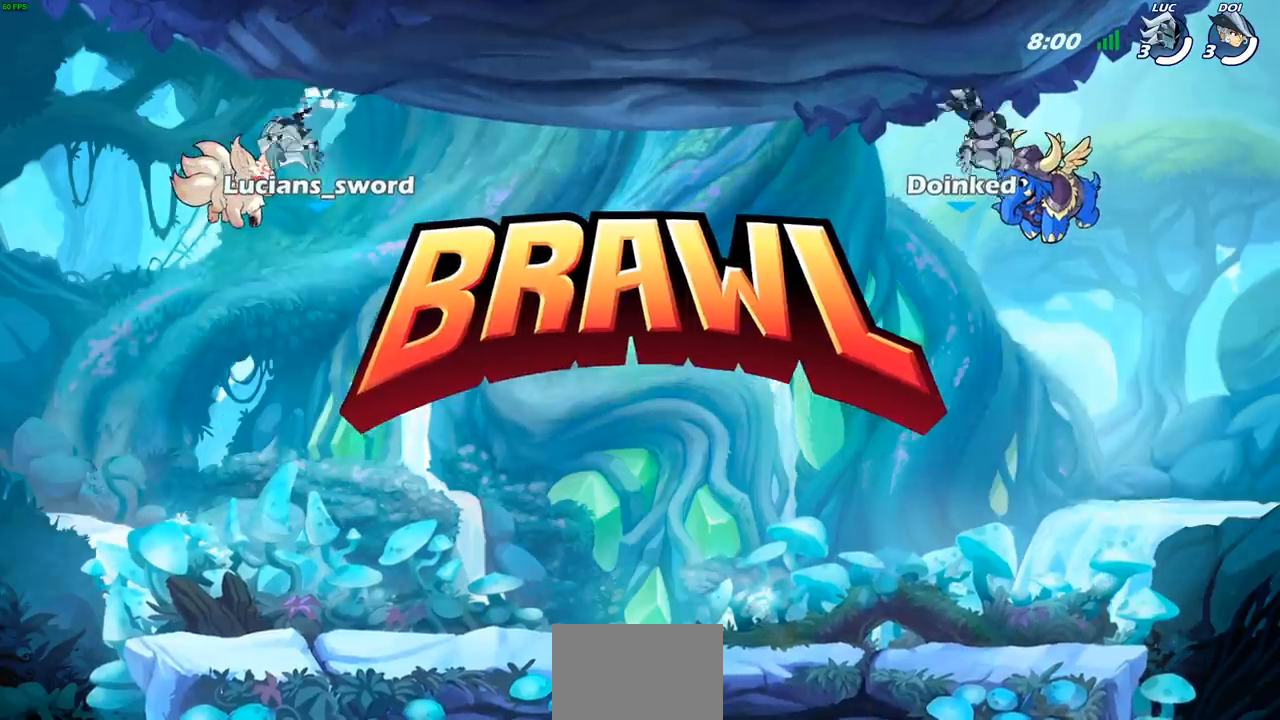
{"buttons": ["SELECT"], "left_stick": "center", "right_stick": "center", "events": []}
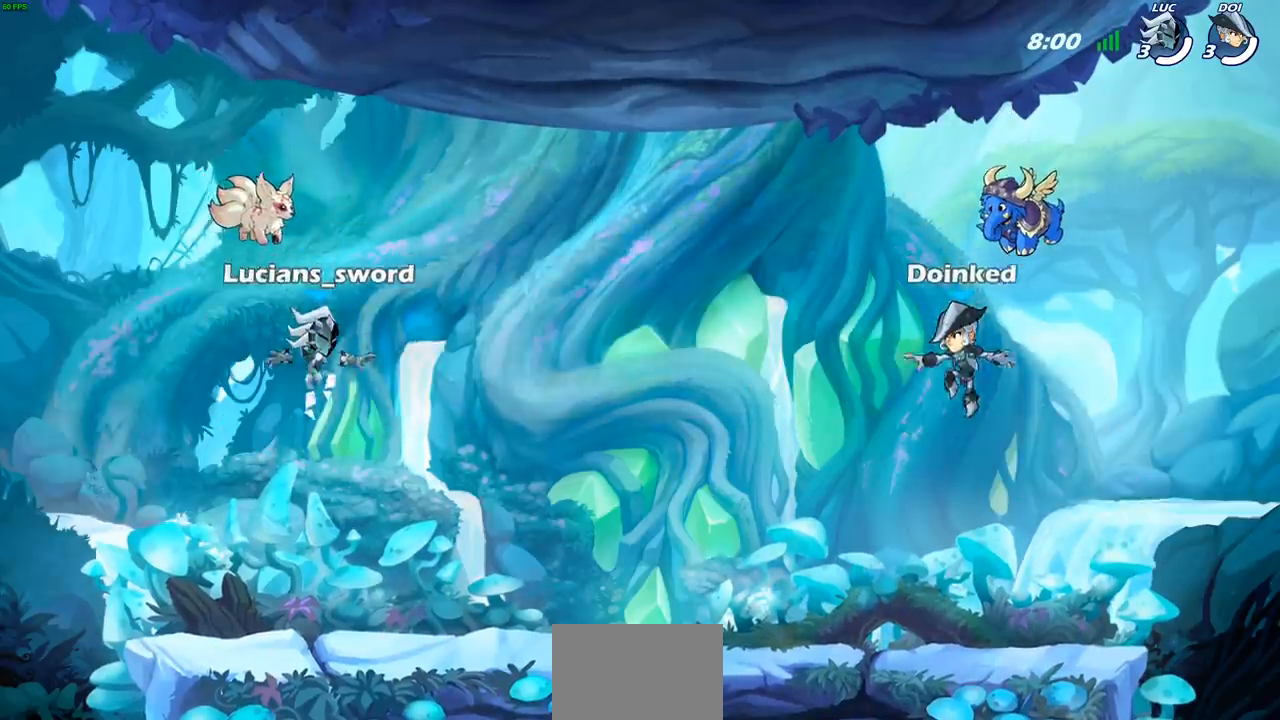
{"buttons": ["SELECT"], "left_stick": "center", "right_stick": "center", "events": []}
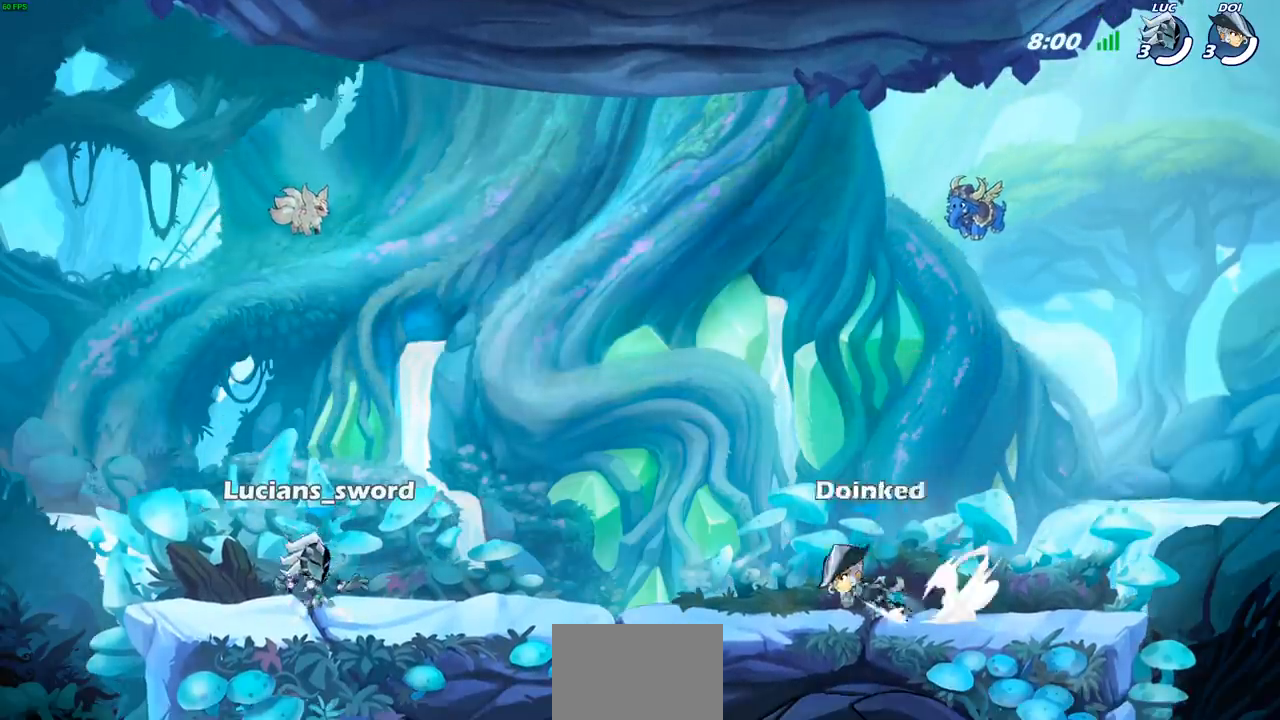
{"buttons": [], "left_stick": "center", "right_stick": "center", "events": [[300, "SELECT", "up"]]}
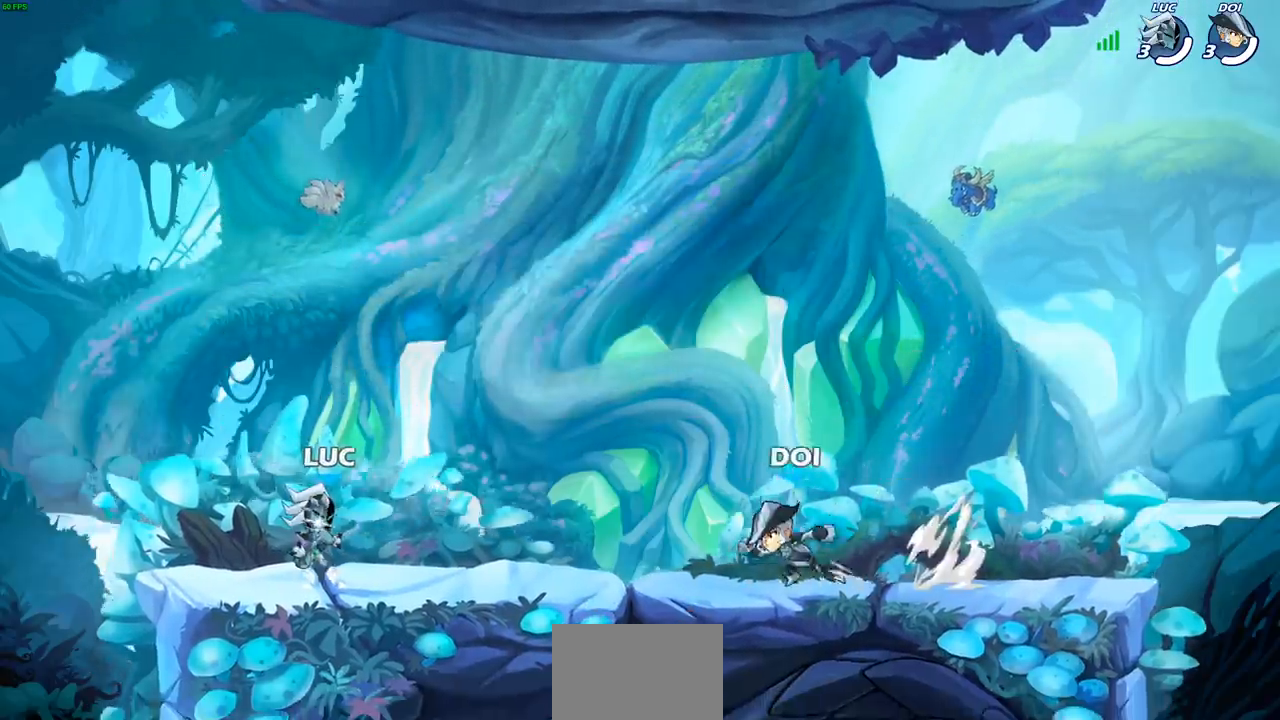
{"buttons": [], "left_stick": "center", "right_stick": "center", "events": []}
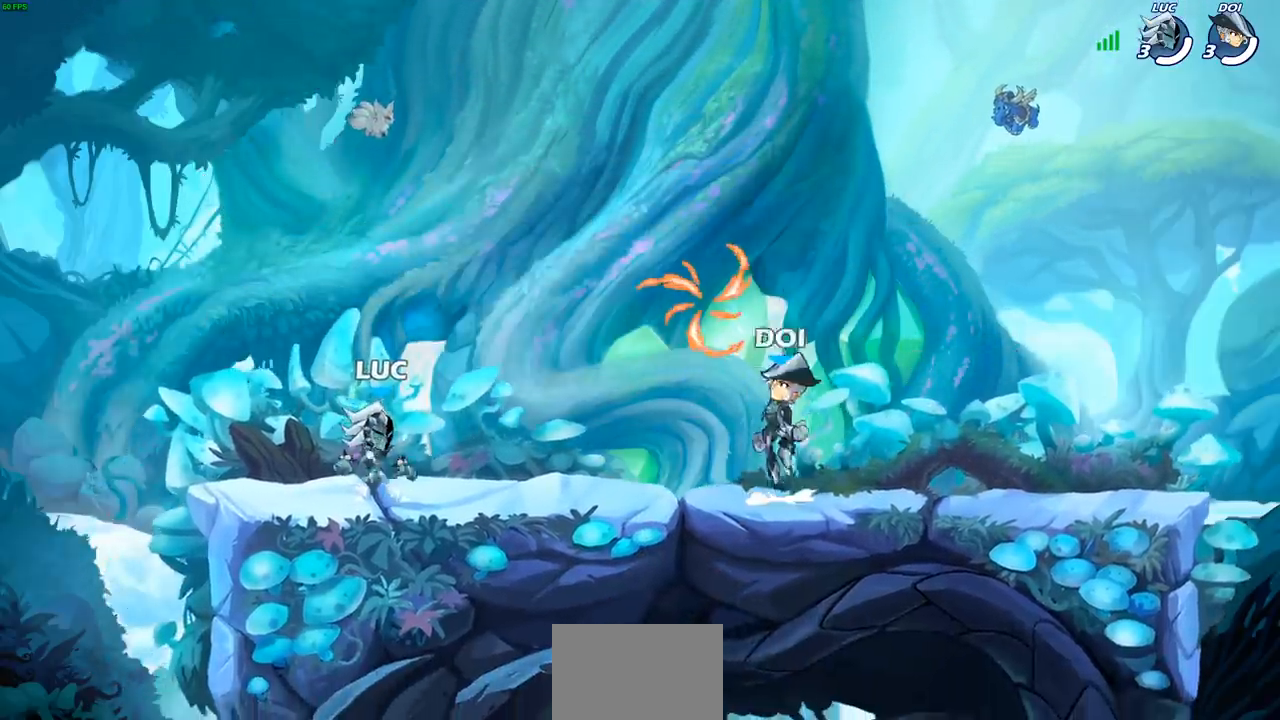
{"buttons": [], "left_stick": "down", "right_stick": "center", "events": [[167, "left_stick", "right"], [300, "R2", "down"], [367, "CROSS", "down"], [467, "CROSS", "up"], [483, "R2", "up"], [483, "left_stick", "down"]]}
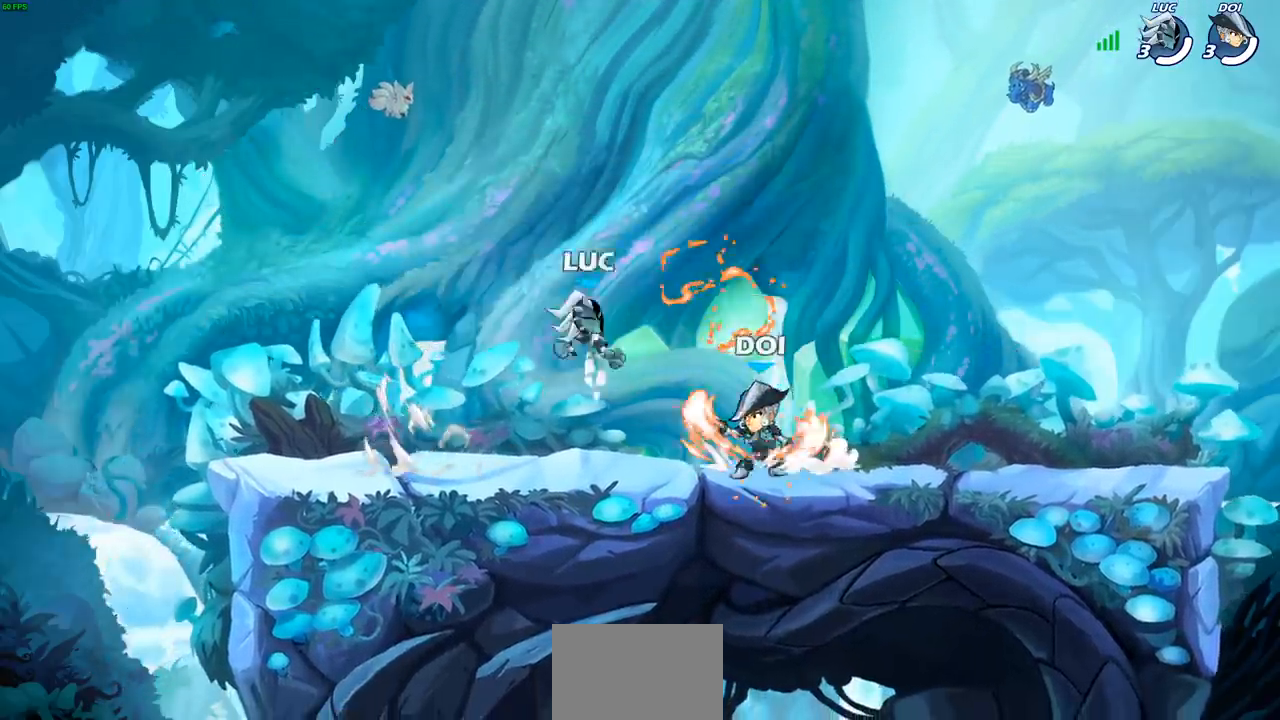
{"buttons": [], "left_stick": "center", "right_stick": "center", "events": [[83, "left_stick", "down-left"], [200, "left_stick", "left"], [250, "CROSS", "down"], [250, "R2", "down"], [367, "left_stick", "up-left"], [383, "CROSS", "up"], [417, "R2", "up"], [483, "left_stick", "center"]]}
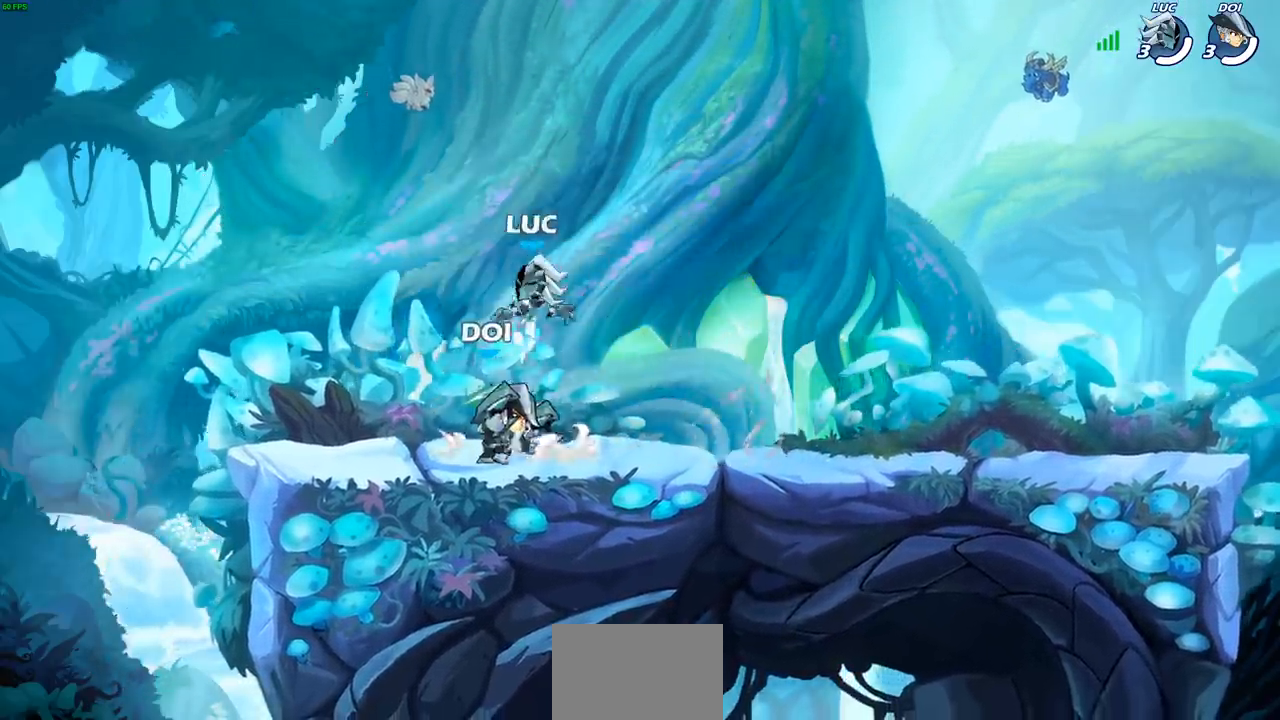
{"buttons": [], "left_stick": "down-right", "right_stick": "center", "events": [[117, "left_stick", "right"], [133, "CROSS", "down"], [233, "CROSS", "up"], [400, "left_stick", "down-right"]]}
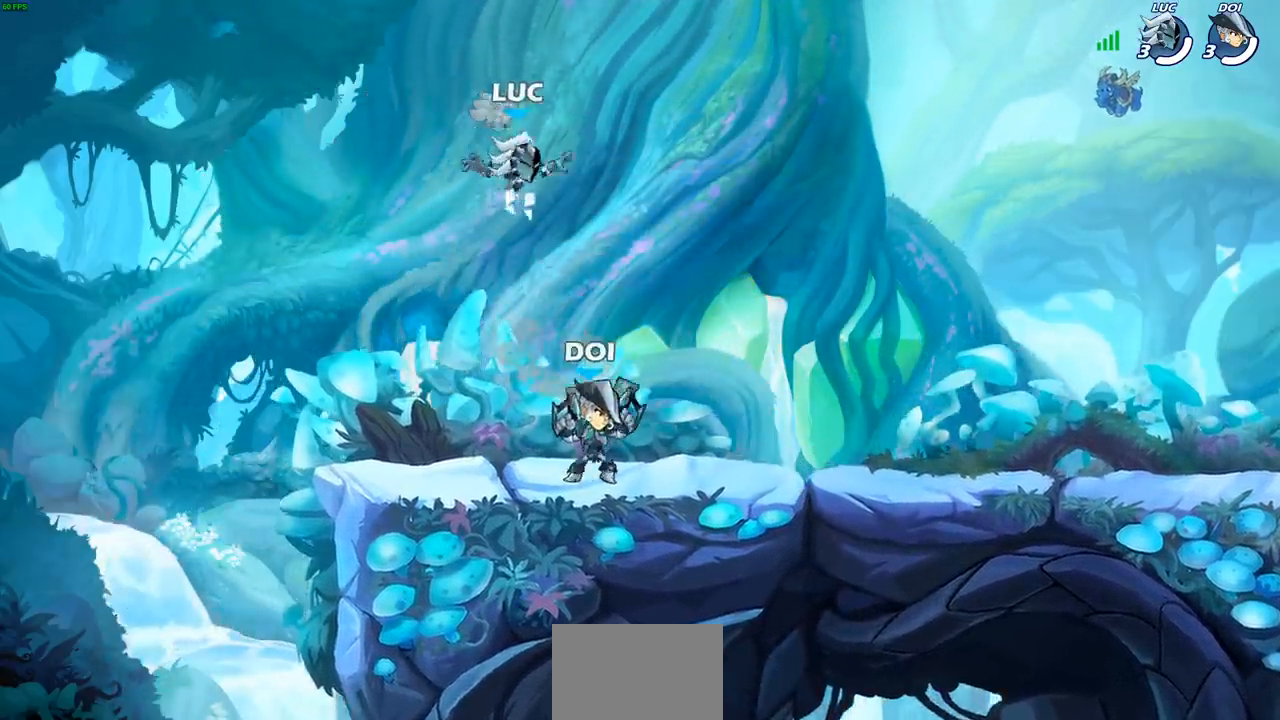
{"buttons": [], "left_stick": "down-right", "right_stick": "center", "events": []}
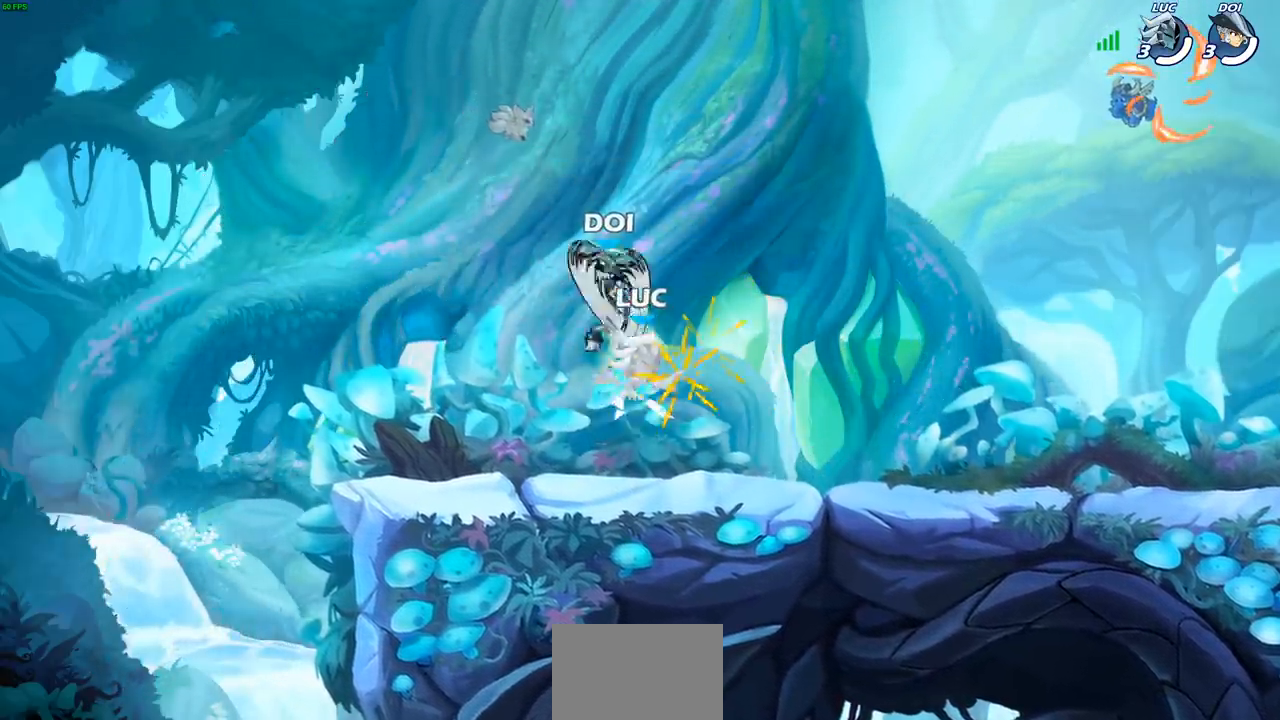
{"buttons": [], "left_stick": "left", "right_stick": "center", "events": [[167, "left_stick", "center"], [450, "left_stick", "left"]]}
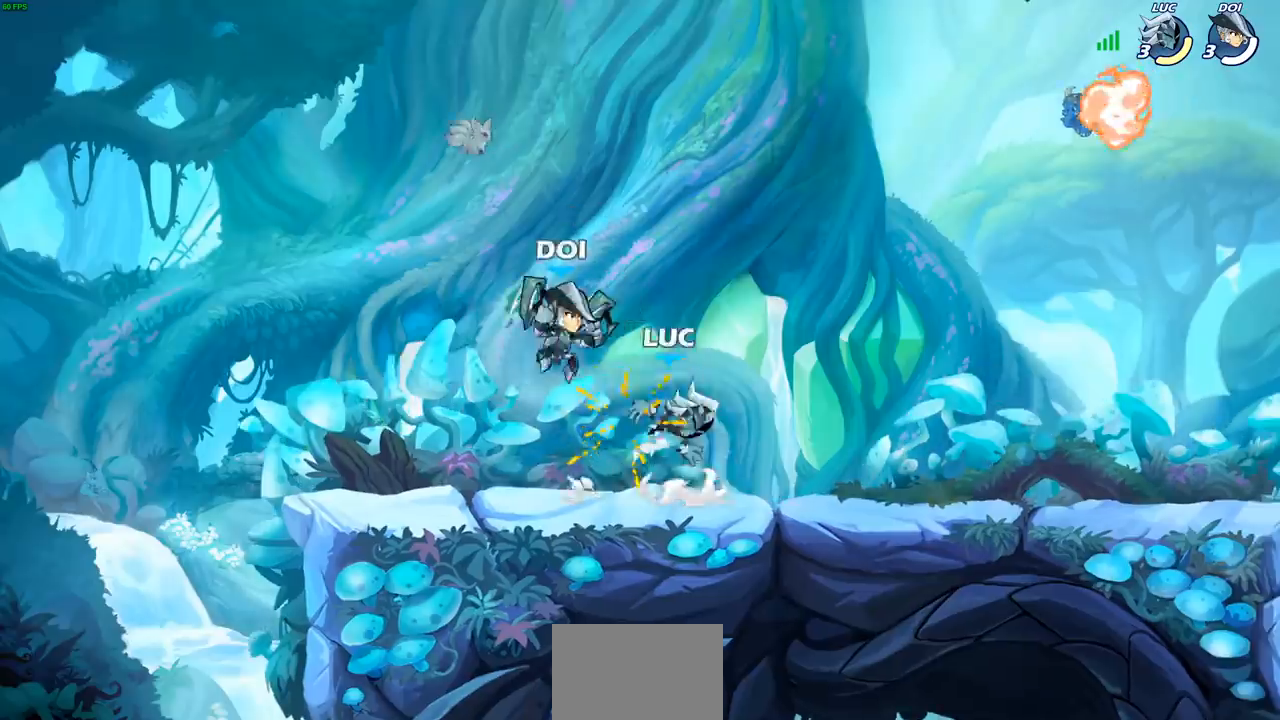
{"buttons": [], "left_stick": "right", "right_stick": "center", "events": [[117, "left_stick", "up"], [200, "R2", "down"], [283, "left_stick", "right"], [400, "R2", "up"]]}
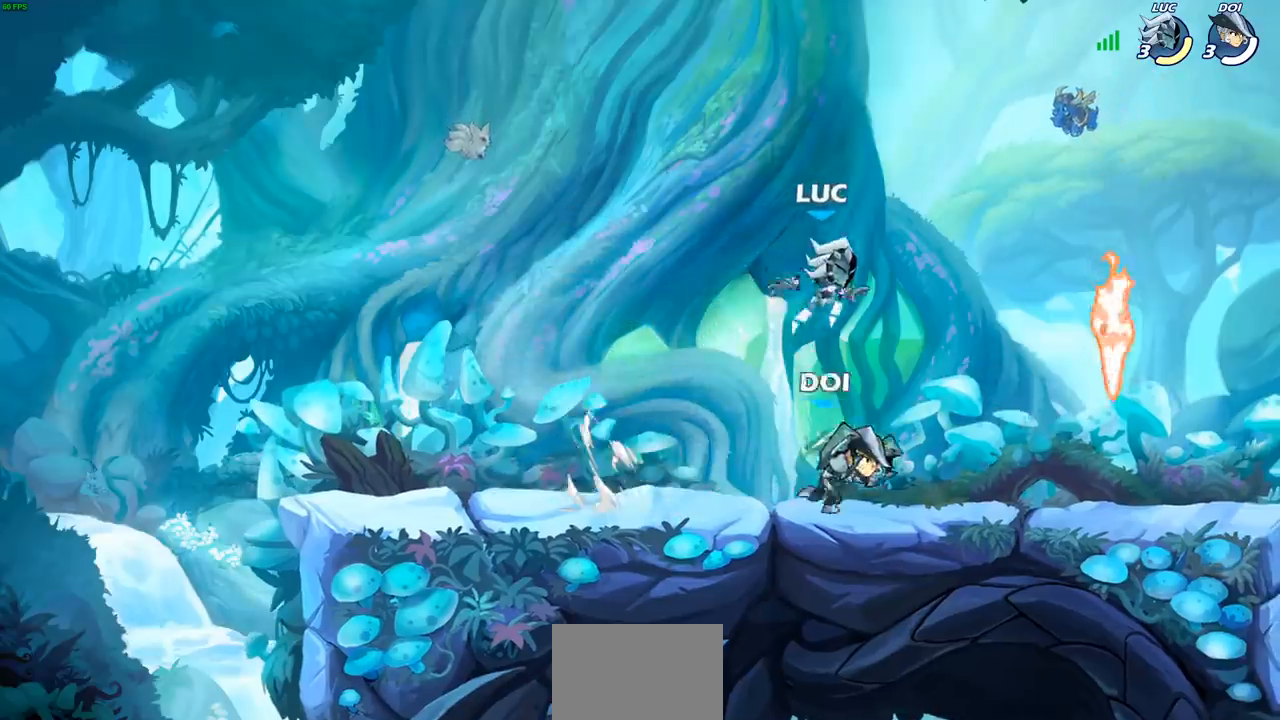
{"buttons": ["CROSS"], "left_stick": "up-left", "right_stick": "center", "events": [[17, "CROSS", "down"], [117, "CROSS", "up"], [267, "left_stick", "down"], [433, "left_stick", "up-left"], [483, "CROSS", "down"]]}
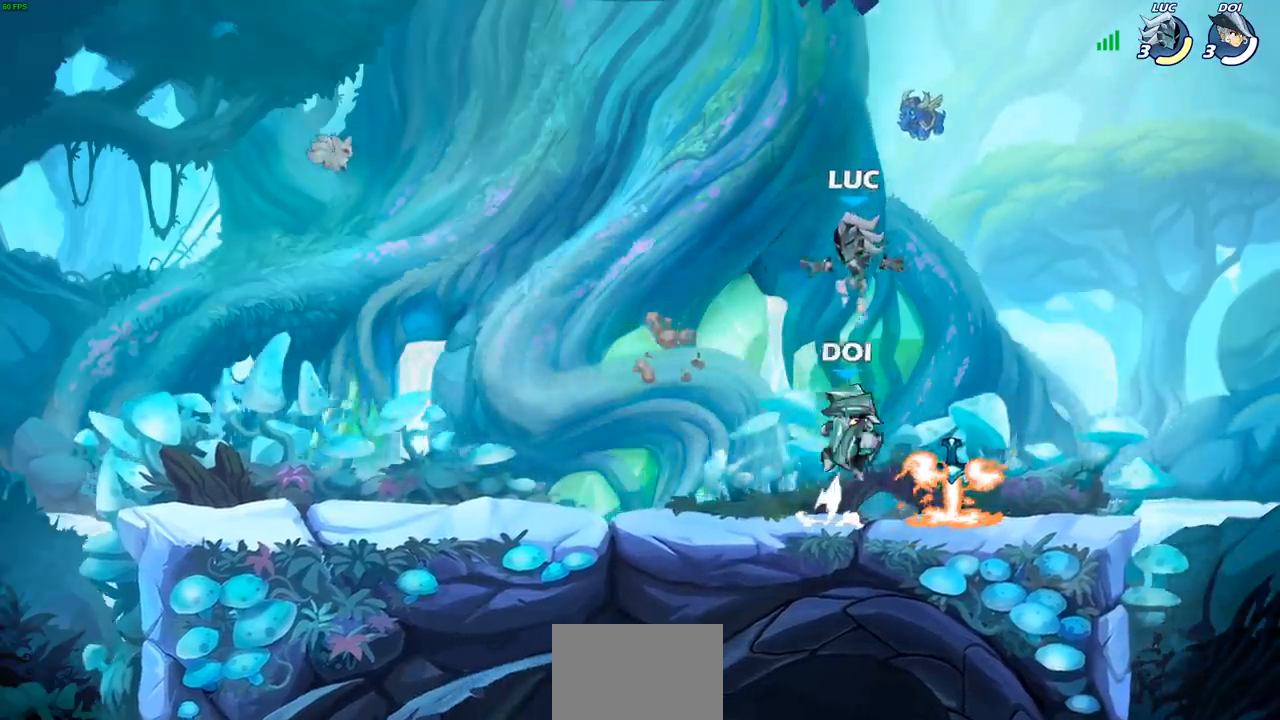
{"buttons": ["CROSS"], "left_stick": "center", "right_stick": "center", "events": [[67, "CROSS", "up"], [167, "left_stick", "down-left"], [367, "left_stick", "right"], [450, "CROSS", "down"], [500, "left_stick", "center"]]}
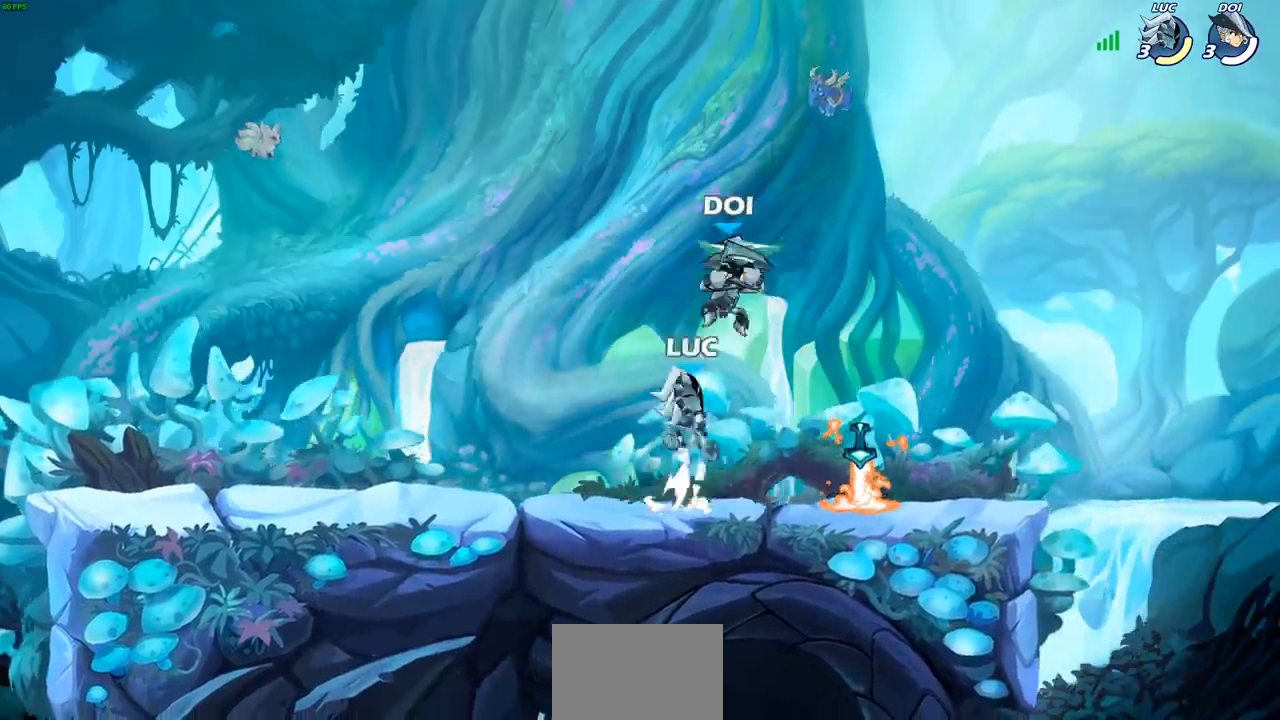
{"buttons": [], "left_stick": "down-left", "right_stick": "center", "events": [[33, "CROSS", "up"], [33, "SQUARE", "down"], [100, "SQUARE", "up"], [350, "left_stick", "left"], [500, "left_stick", "down-left"]]}
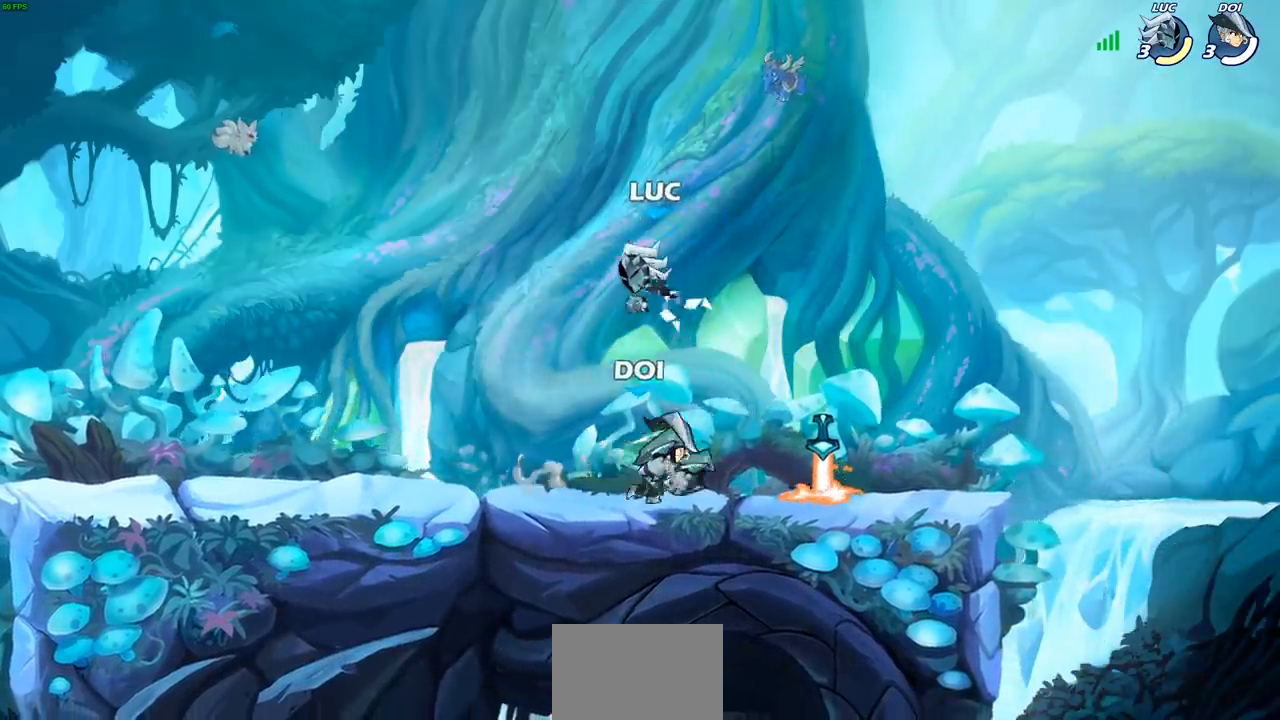
{"buttons": [], "left_stick": "center", "right_stick": "center", "events": [[167, "left_stick", "down-right"], [367, "left_stick", "up-left"], [450, "left_stick", "center"]]}
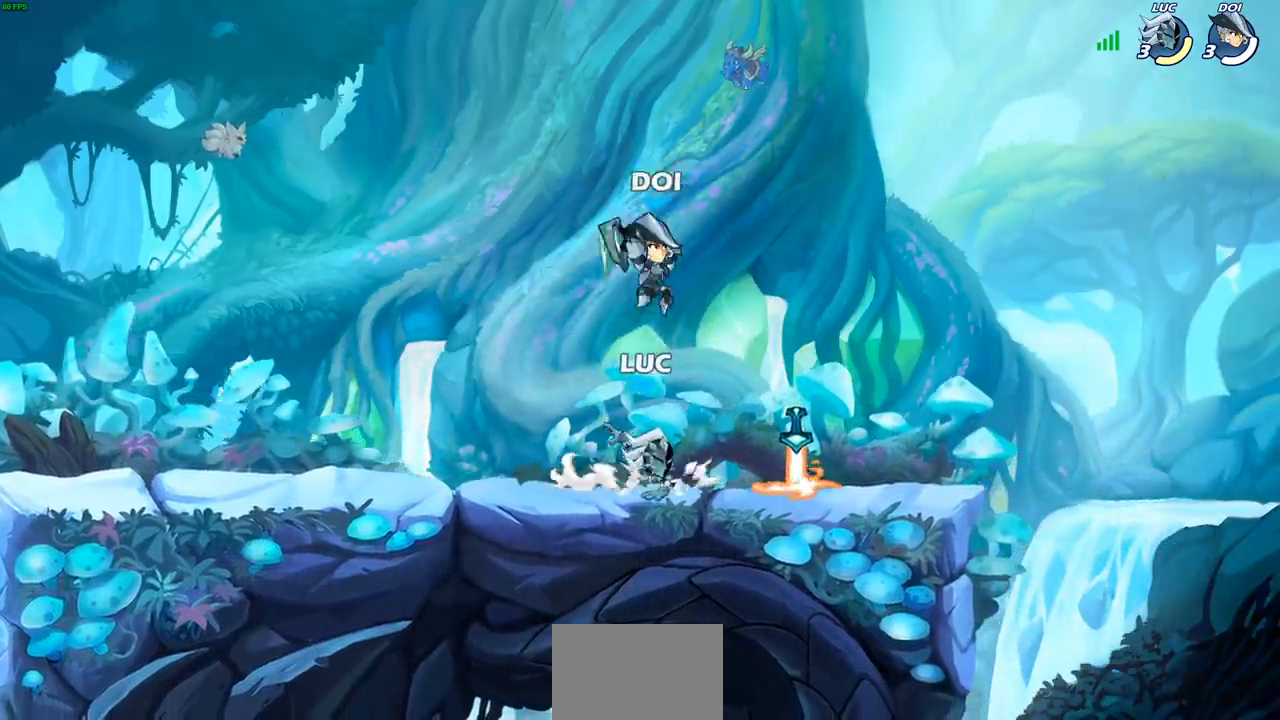
{"buttons": [], "left_stick": "center", "right_stick": "center", "events": [[50, "CROSS", "down"], [117, "SQUARE", "down"], [150, "CROSS", "up"], [200, "SQUARE", "up"]]}
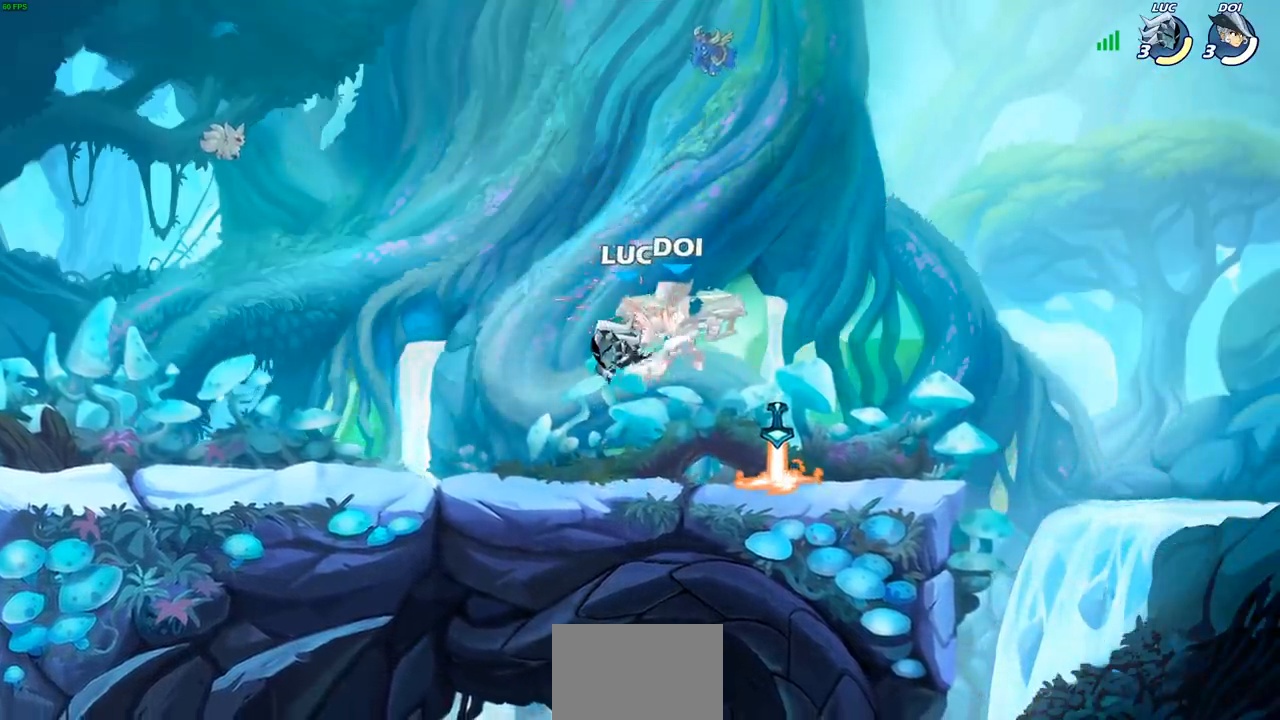
{"buttons": ["R2"], "left_stick": "right", "right_stick": "center", "events": [[250, "left_stick", "right"], [450, "R2", "down"]]}
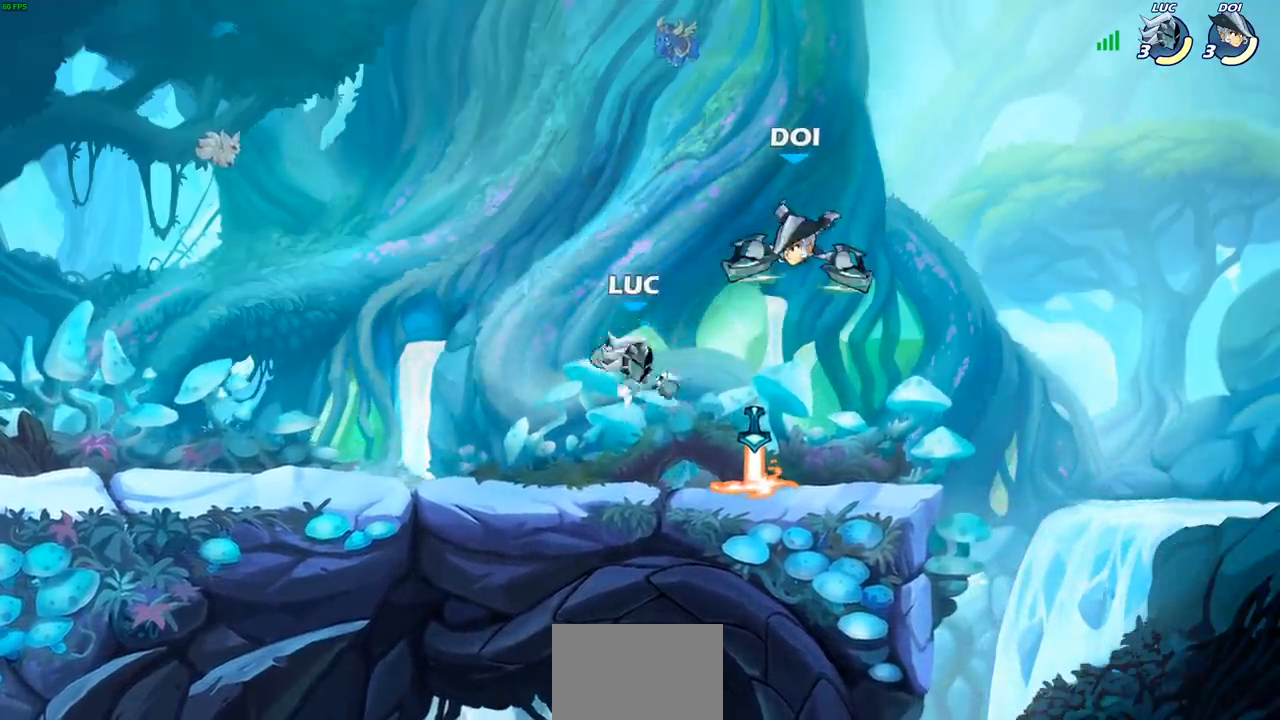
{"buttons": [], "left_stick": "center", "right_stick": "center", "events": [[17, "CIRCLE", "down"], [67, "left_stick", "center"], [83, "R2", "up"], [150, "CIRCLE", "up"], [250, "left_stick", "left"], [350, "left_stick", "center"]]}
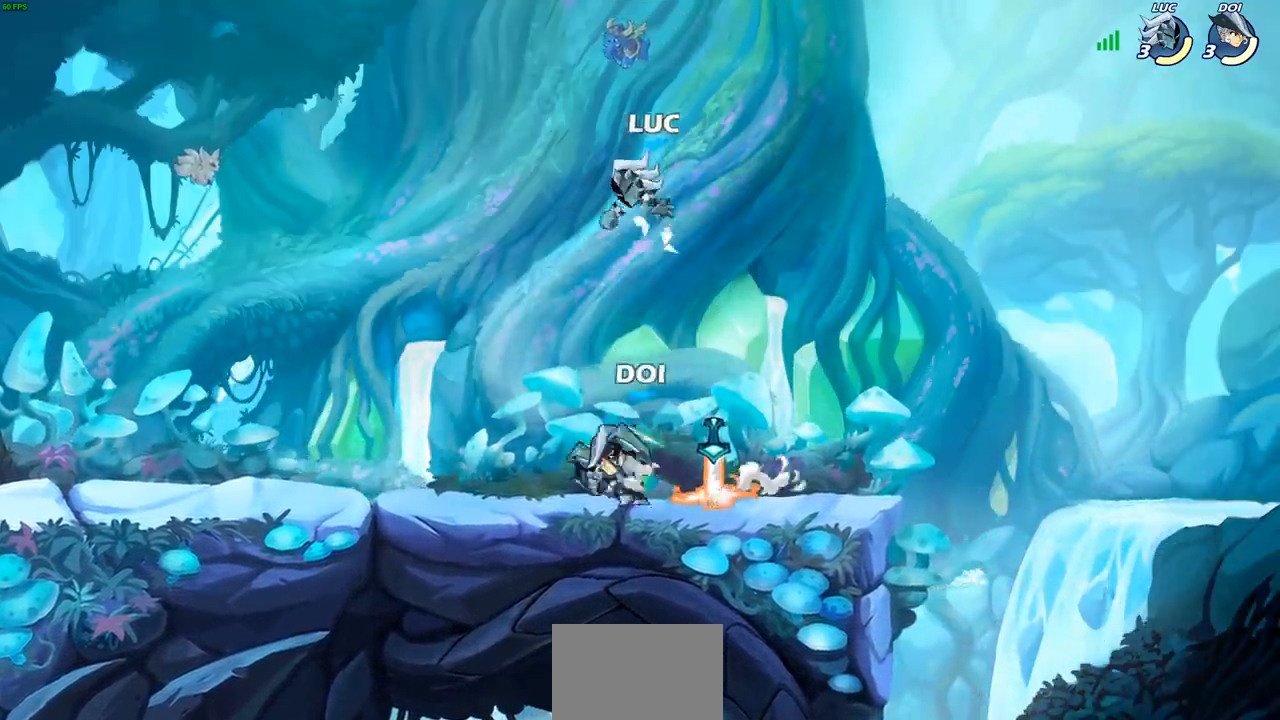
{"buttons": [], "left_stick": "down-left", "right_stick": "center", "events": [[33, "left_stick", "left"], [150, "left_stick", "down-left"]]}
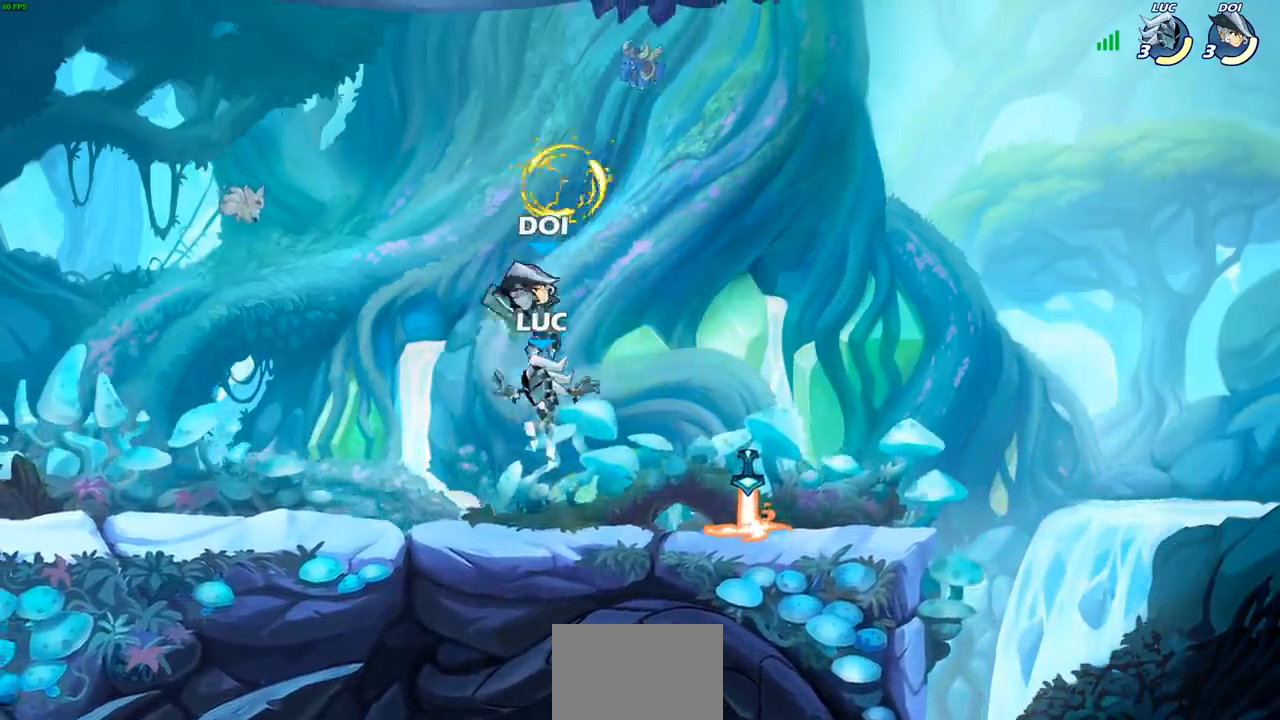
{"buttons": [], "left_stick": "center", "right_stick": "center", "events": [[67, "left_stick", "right"], [150, "CROSS", "down"], [183, "left_stick", "center"], [200, "SQUARE", "down"], [267, "CROSS", "up"], [300, "SQUARE", "up"]]}
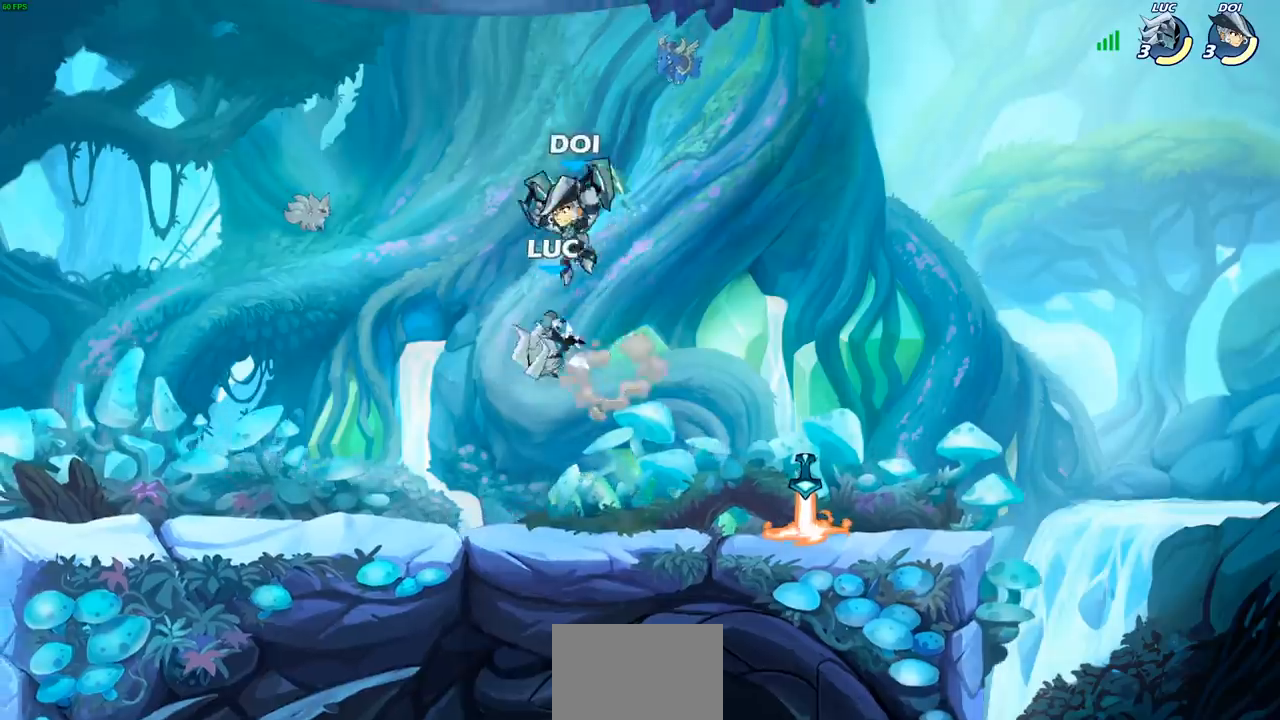
{"buttons": [], "left_stick": "right", "right_stick": "center", "events": [[150, "left_stick", "left"], [367, "left_stick", "center"], [417, "left_stick", "right"]]}
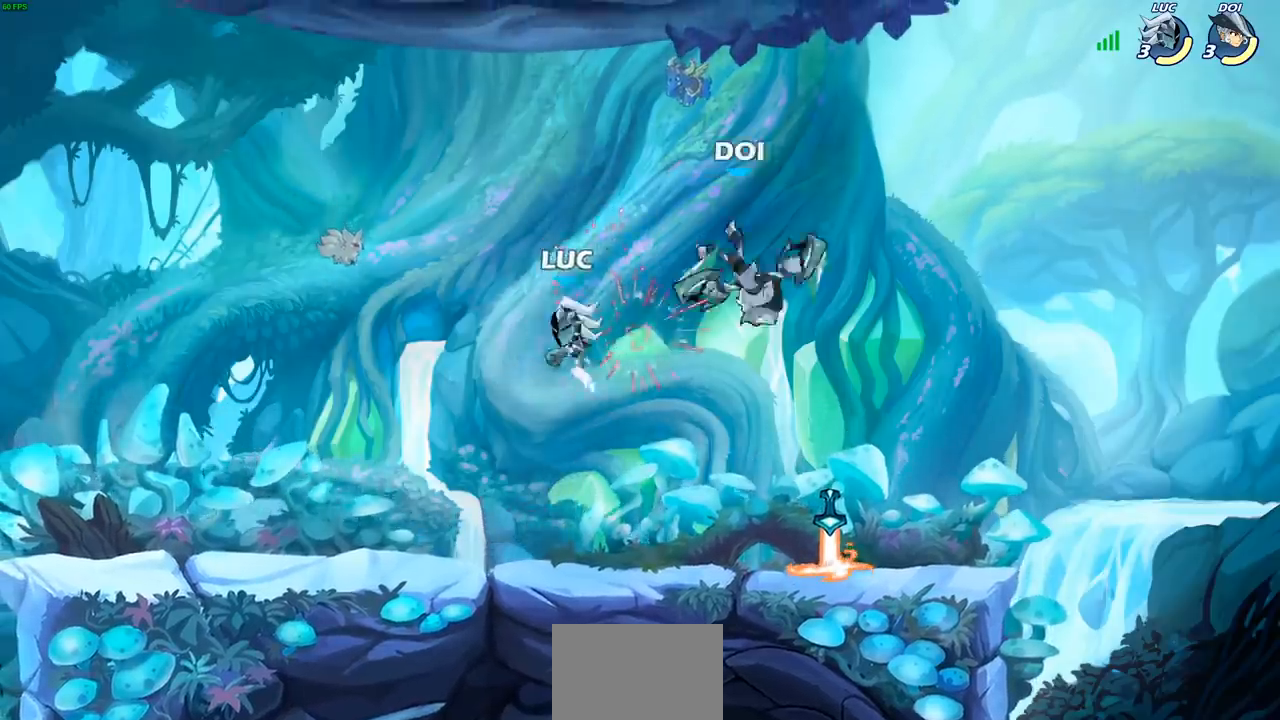
{"buttons": [], "left_stick": "left", "right_stick": "center", "events": [[117, "R2", "down"], [183, "CIRCLE", "down"], [217, "left_stick", "center"], [250, "R2", "up"], [300, "CIRCLE", "up"], [467, "left_stick", "left"]]}
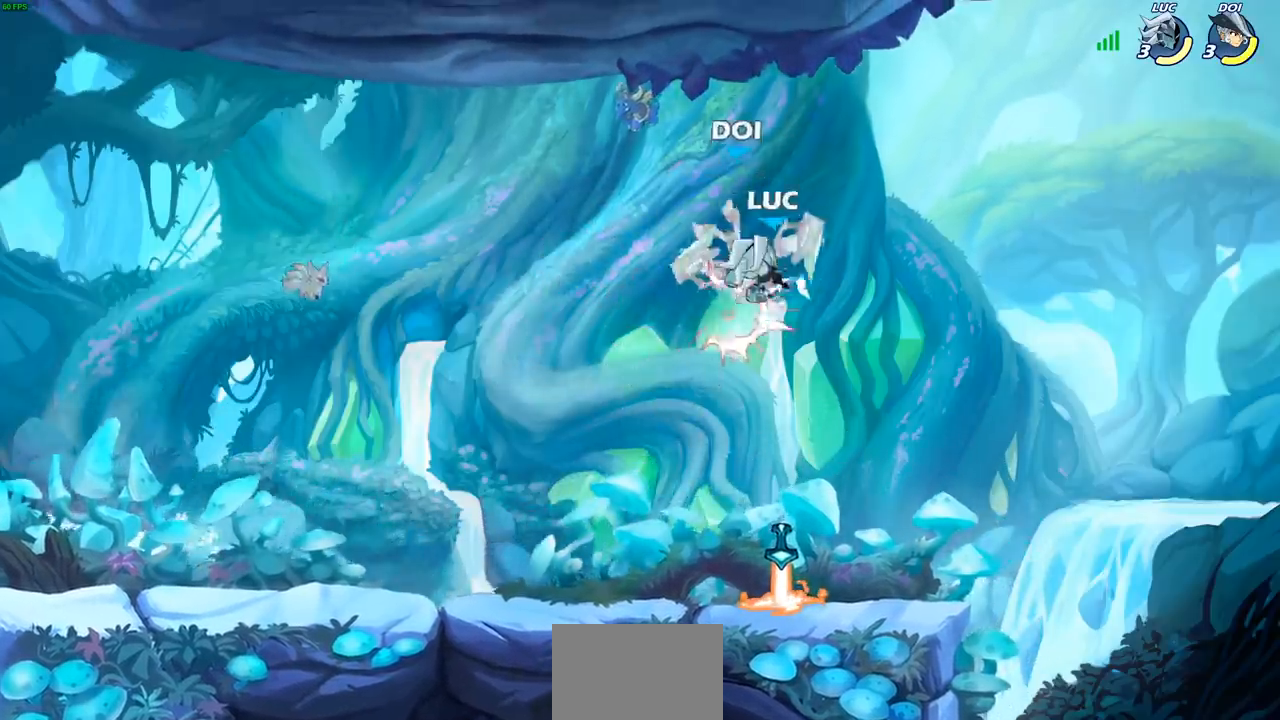
{"buttons": ["SQUARE"], "left_stick": "center", "right_stick": "center", "events": [[283, "left_stick", "center"], [300, "SQUARE", "down"], [383, "SQUARE", "up"], [483, "SQUARE", "down"]]}
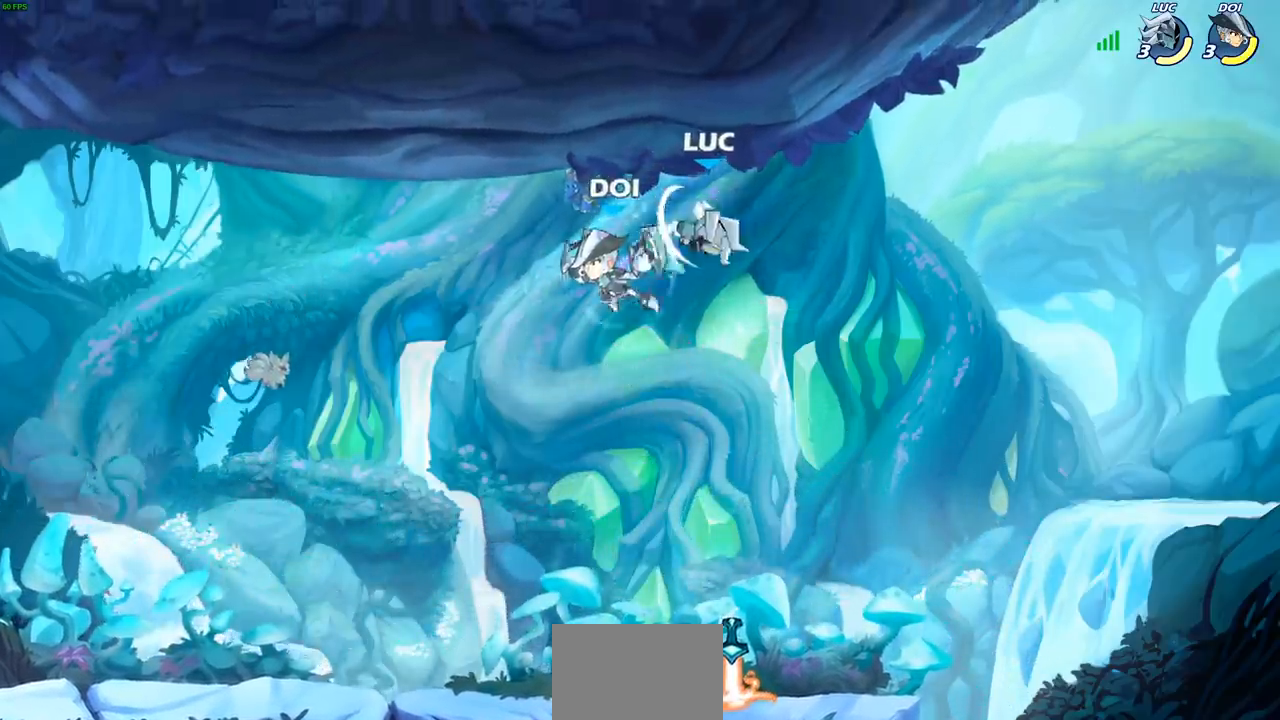
{"buttons": ["CROSS"], "left_stick": "up-right", "right_stick": "center", "events": [[67, "SQUARE", "up"], [167, "SQUARE", "down"], [267, "left_stick", "right"], [283, "SQUARE", "up"], [450, "CROSS", "down"], [483, "left_stick", "up-right"]]}
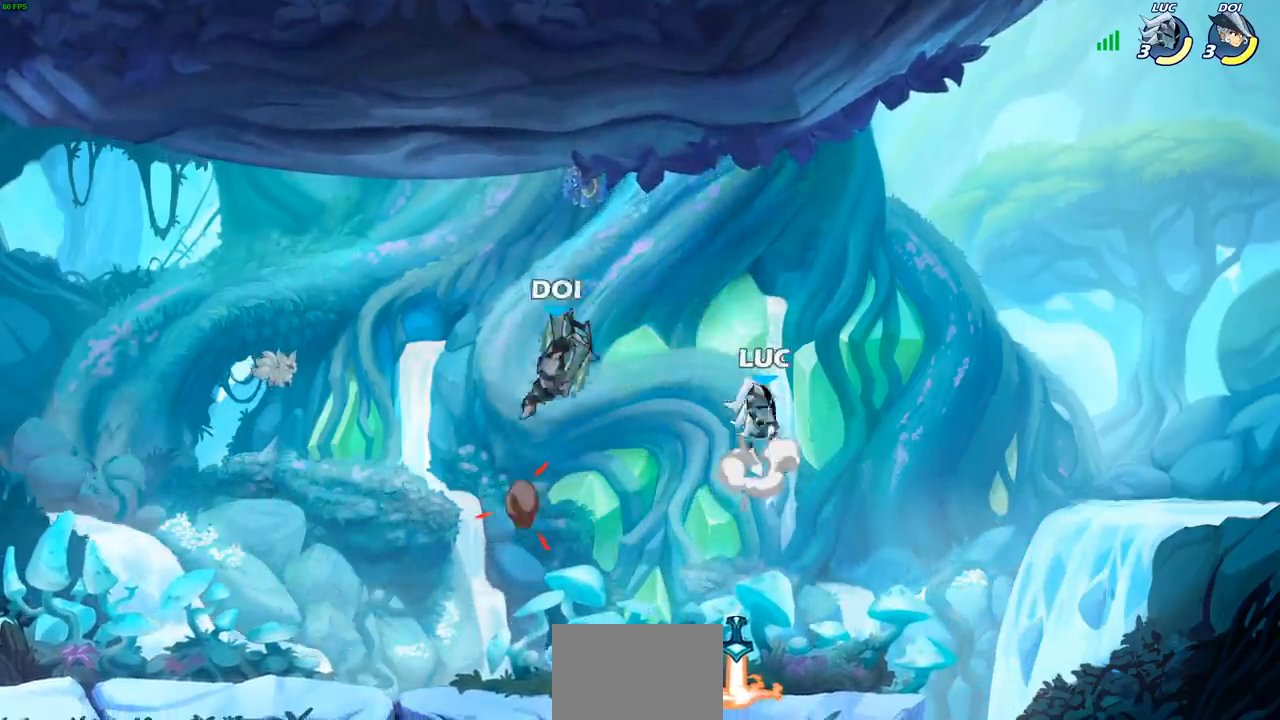
{"buttons": [], "left_stick": "left", "right_stick": "center", "events": [[17, "left_stick", "up-left"], [67, "CROSS", "up"], [67, "left_stick", "left"], [183, "left_stick", "down-left"], [383, "left_stick", "left"]]}
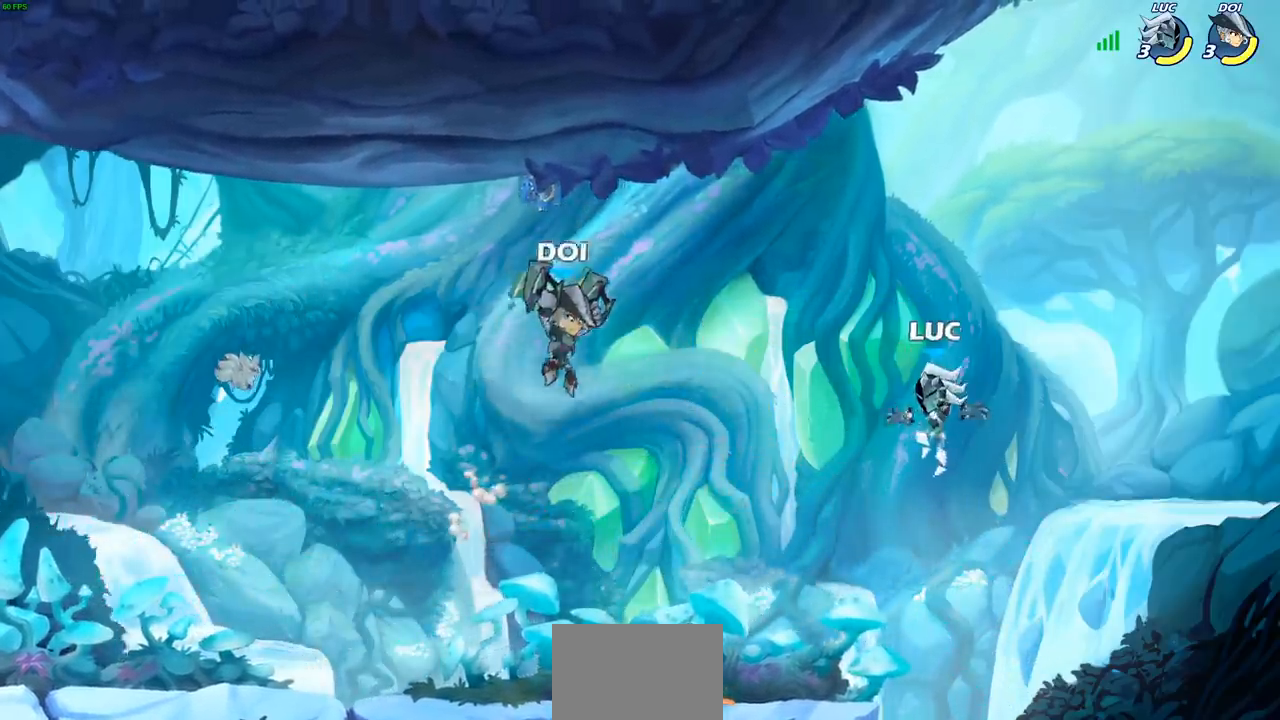
{"buttons": [], "left_stick": "center", "right_stick": "center", "events": [[367, "left_stick", "right"], [483, "left_stick", "center"]]}
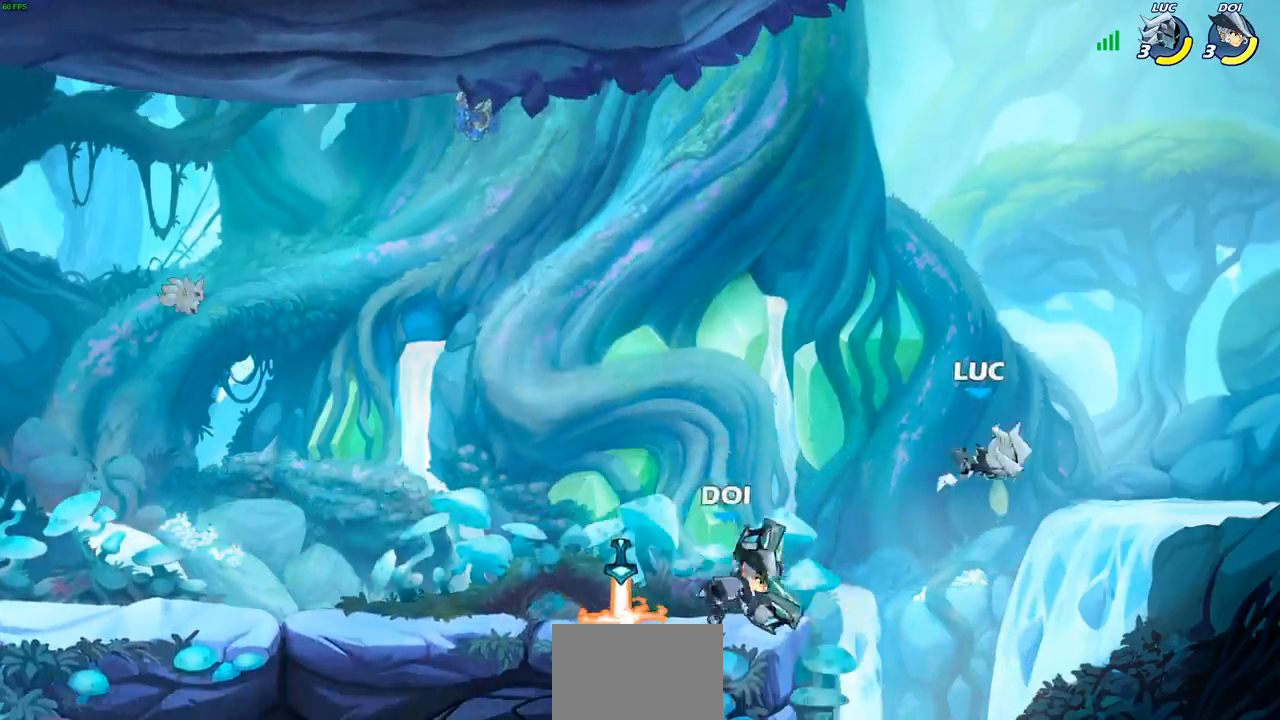
{"buttons": [], "left_stick": "left", "right_stick": "center", "events": [[183, "left_stick", "left"]]}
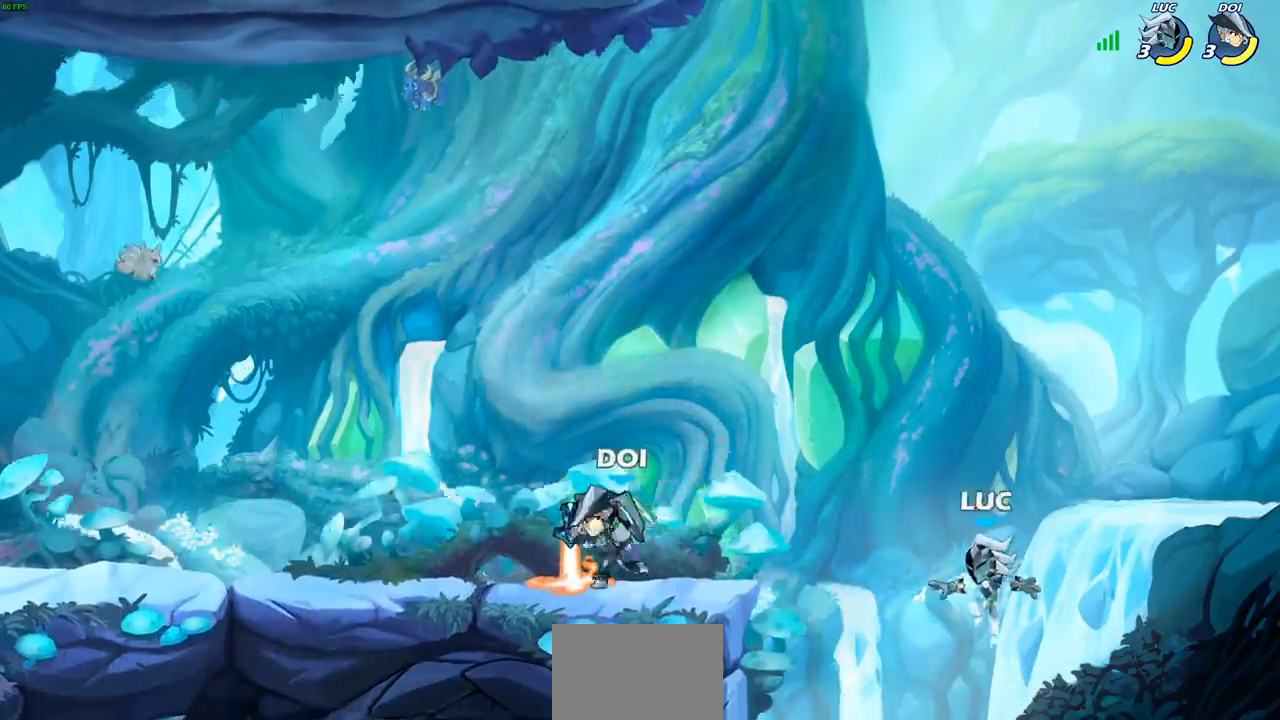
{"buttons": [], "left_stick": "up-left", "right_stick": "center", "events": [[300, "CROSS", "down"], [417, "left_stick", "up-left"], [433, "CROSS", "up"], [450, "CROSS", "down"], [467, "CROSS", "up"]]}